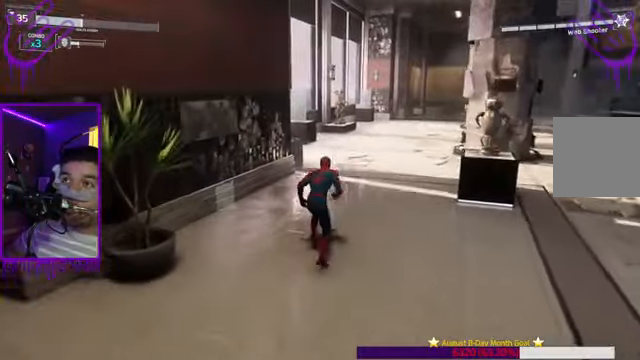
Gameplay with a controller (Xbox layout); each line is a JSON object with the inputs held at the frame after it. "events" lists button and stick changes between this image and that frame as [ms after this image, input, new state], when the widget could be followed in between. Not read: L3 R3.
{"buttons": [], "left_stick": "up", "right_stick": "center", "events": [[33, "START", "up"]]}
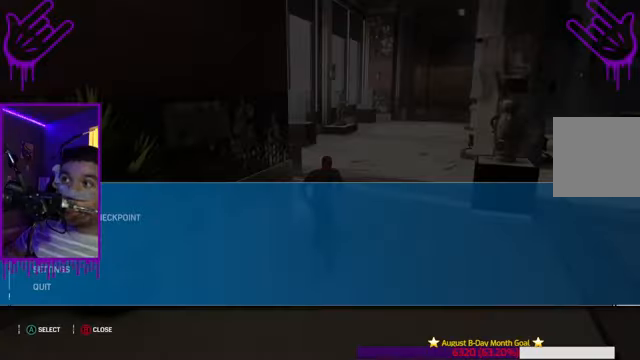
{"buttons": [], "left_stick": "up", "right_stick": "center", "events": []}
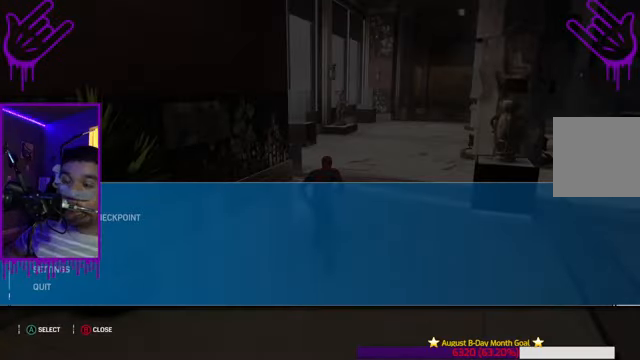
{"buttons": [], "left_stick": "up", "right_stick": "center", "events": []}
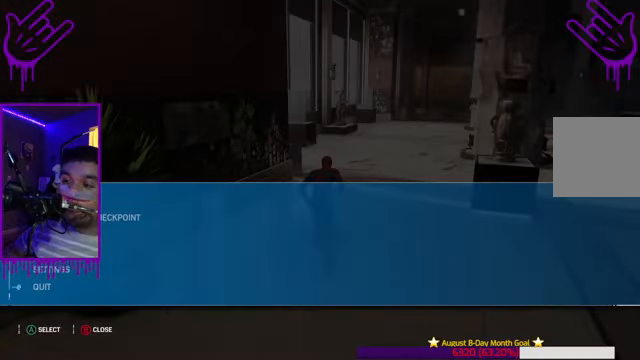
{"buttons": [], "left_stick": "center", "right_stick": "center", "events": [[400, "left_stick", "center"]]}
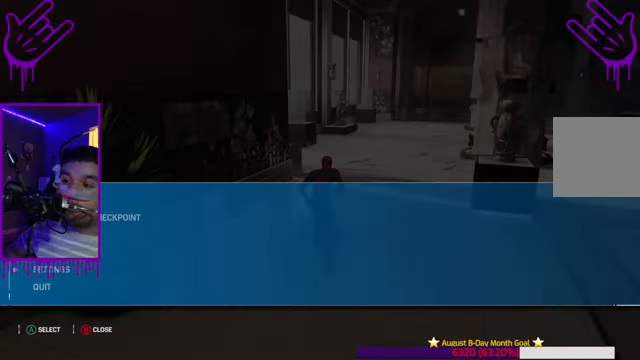
{"buttons": [], "left_stick": "center", "right_stick": "center", "events": []}
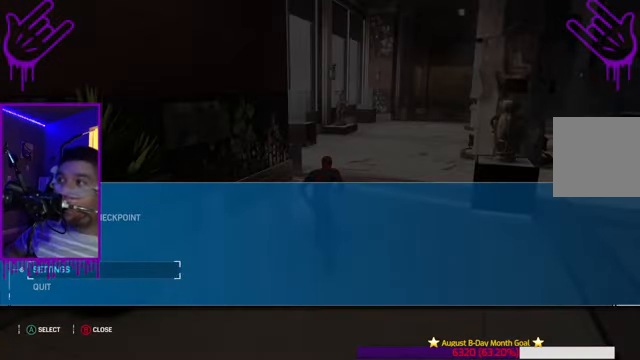
{"buttons": ["DPAD_UP"], "left_stick": "center", "right_stick": "center", "events": [[133, "DPAD_DOWN", "down"], [333, "DPAD_DOWN", "up"], [467, "DPAD_UP", "down"]]}
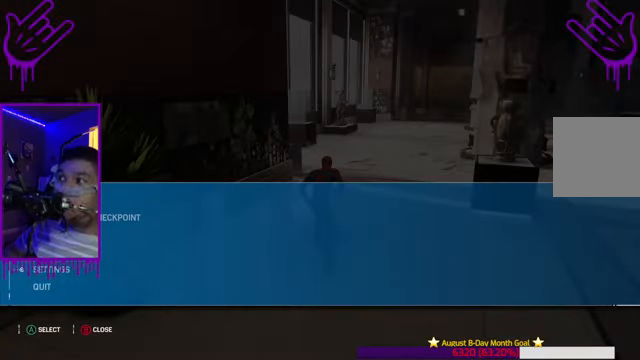
{"buttons": [], "left_stick": "center", "right_stick": "center", "events": [[167, "DPAD_UP", "up"]]}
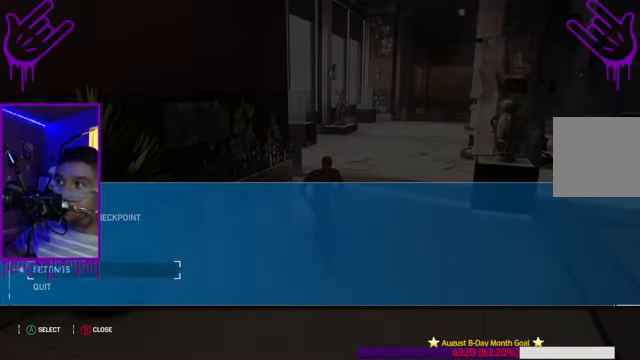
{"buttons": [], "left_stick": "center", "right_stick": "center", "events": [[300, "A", "down"], [367, "A", "up"]]}
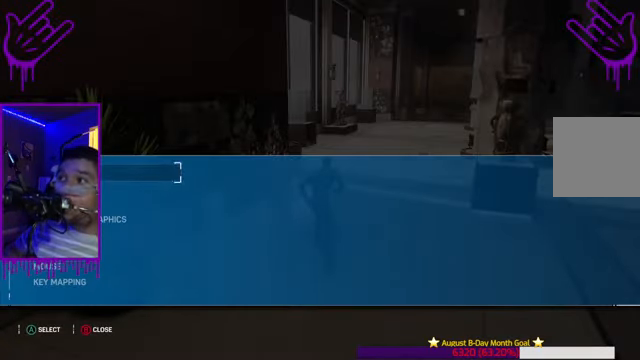
{"buttons": [], "left_stick": "center", "right_stick": "center", "events": []}
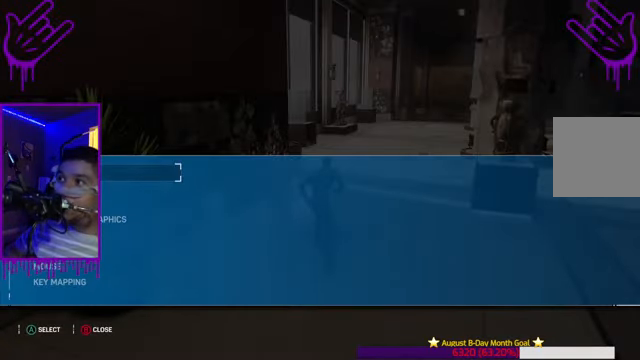
{"buttons": [], "left_stick": "center", "right_stick": "center", "events": []}
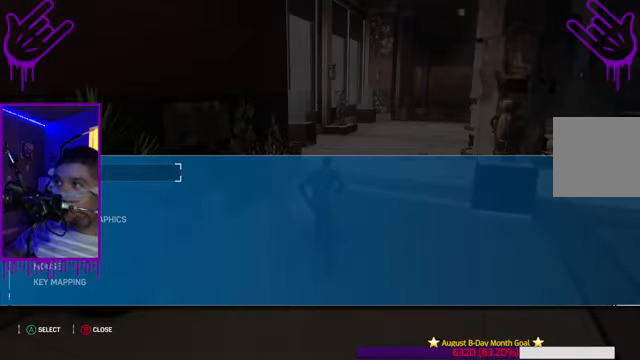
{"buttons": ["DPAD_DOWN"], "left_stick": "center", "right_stick": "center", "events": [[334, "DPAD_DOWN", "down"]]}
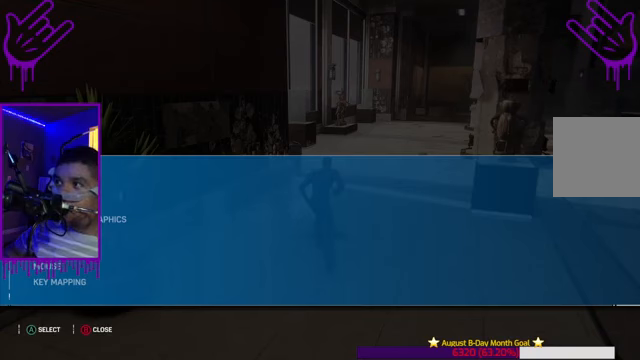
{"buttons": ["DPAD_DOWN"], "left_stick": "center", "right_stick": "center", "events": []}
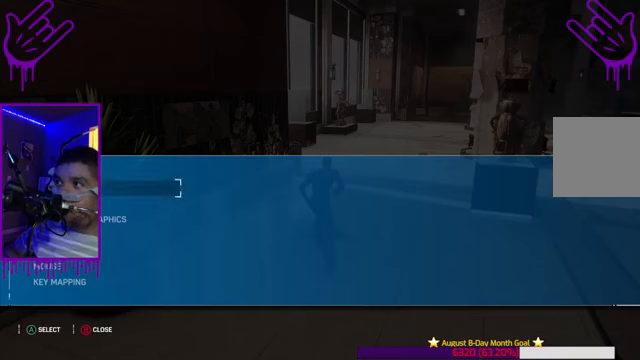
{"buttons": [], "left_stick": "center", "right_stick": "center", "events": [[166, "DPAD_DOWN", "up"]]}
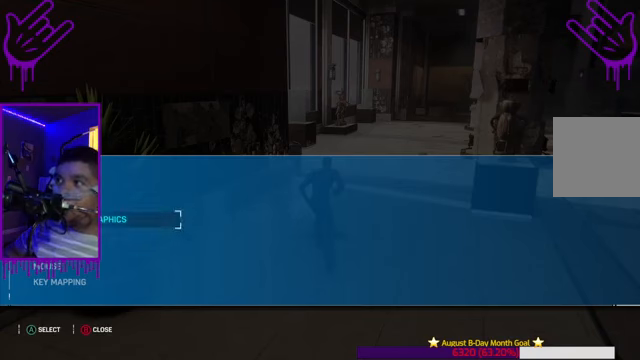
{"buttons": [], "left_stick": "center", "right_stick": "center", "events": [[100, "DPAD_DOWN", "down"], [300, "DPAD_DOWN", "up"]]}
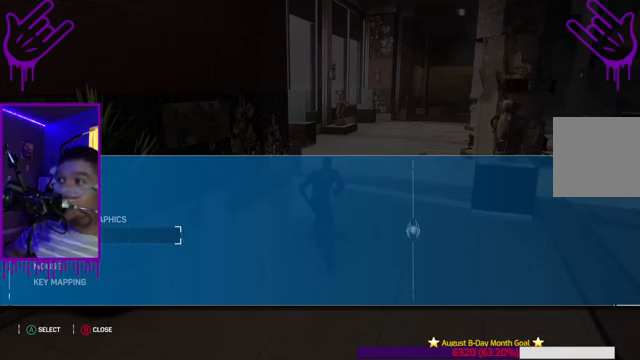
{"buttons": [], "left_stick": "center", "right_stick": "center", "events": [[100, "A", "down"], [200, "A", "up"]]}
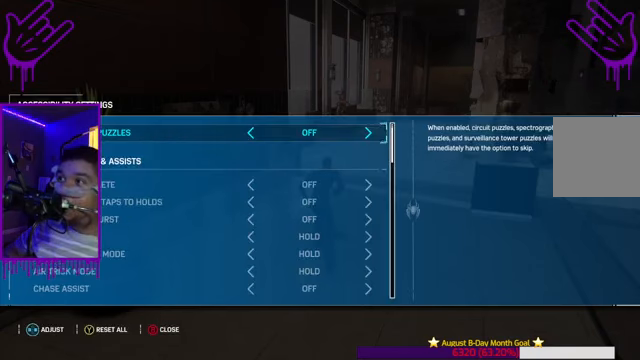
{"buttons": [], "left_stick": "center", "right_stick": "center", "events": []}
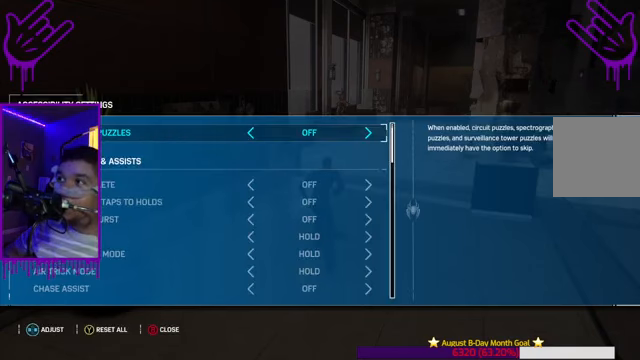
{"buttons": [], "left_stick": "center", "right_stick": "center", "events": []}
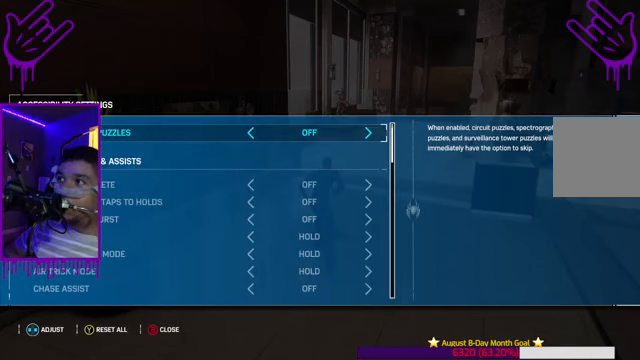
{"buttons": [], "left_stick": "center", "right_stick": "center", "events": []}
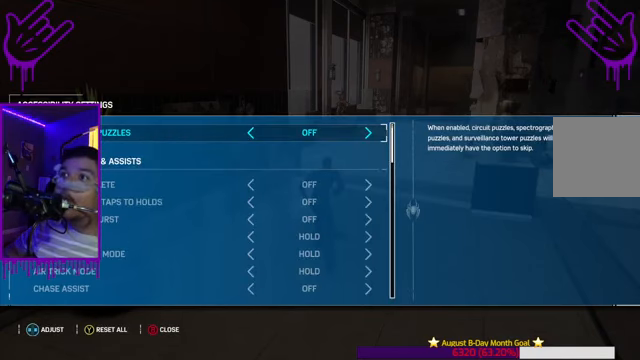
{"buttons": [], "left_stick": "center", "right_stick": "center", "events": []}
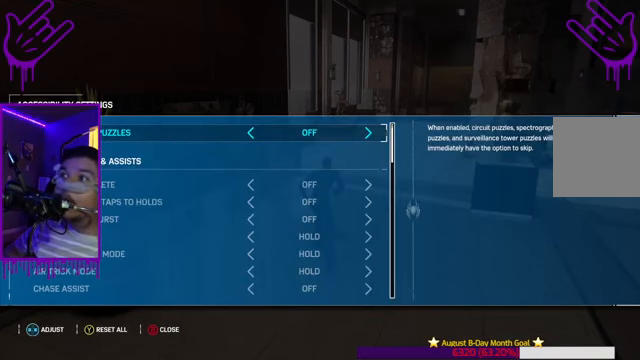
{"buttons": [], "left_stick": "center", "right_stick": "center", "events": []}
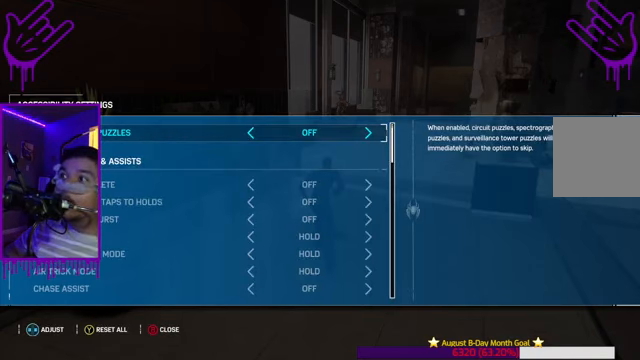
{"buttons": ["DPAD_DOWN"], "left_stick": "center", "right_stick": "center", "events": [[500, "DPAD_DOWN", "down"]]}
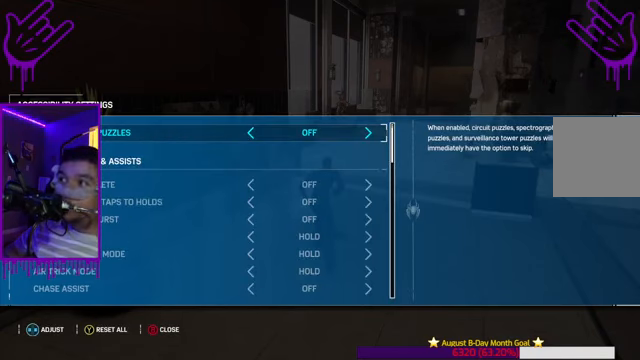
{"buttons": ["DPAD_DOWN"], "left_stick": "center", "right_stick": "center", "events": []}
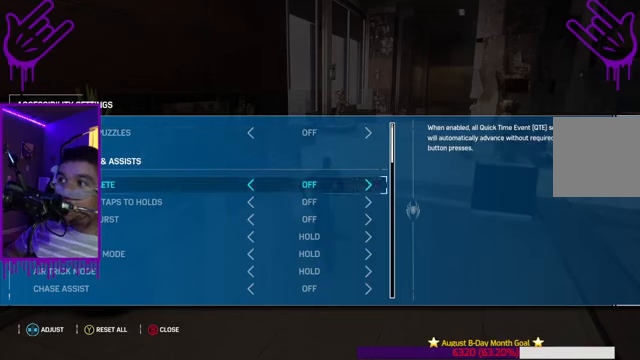
{"buttons": [], "left_stick": "center", "right_stick": "center", "events": [[234, "DPAD_DOWN", "up"]]}
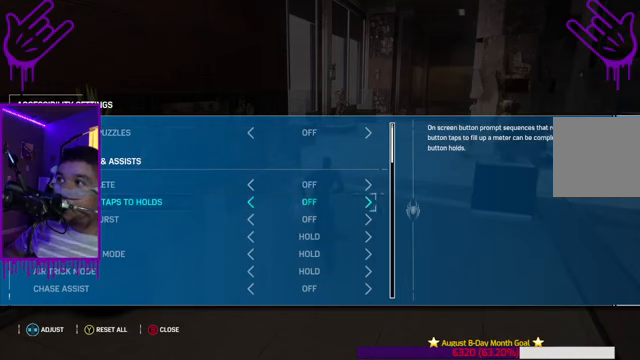
{"buttons": [], "left_stick": "center", "right_stick": "center", "events": []}
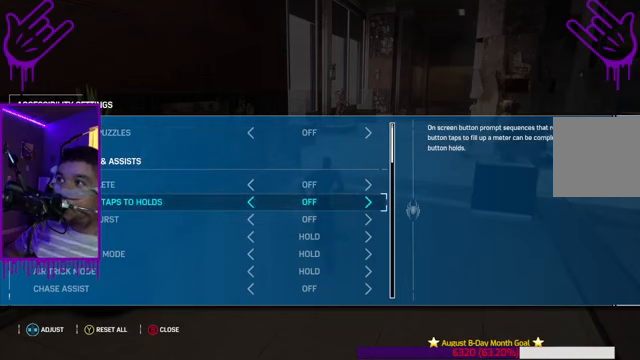
{"buttons": [], "left_stick": "center", "right_stick": "center", "events": []}
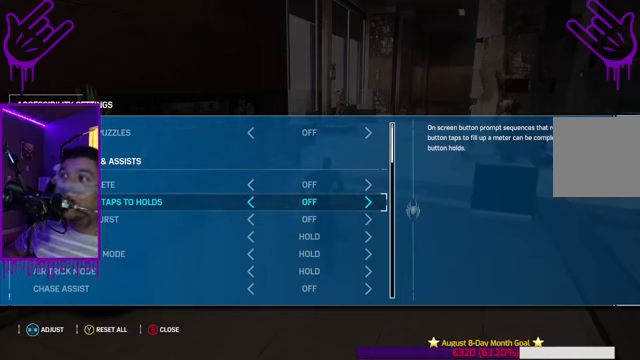
{"buttons": [], "left_stick": "center", "right_stick": "center", "events": [[101, "DPAD_DOWN", "down"], [367, "DPAD_DOWN", "up"]]}